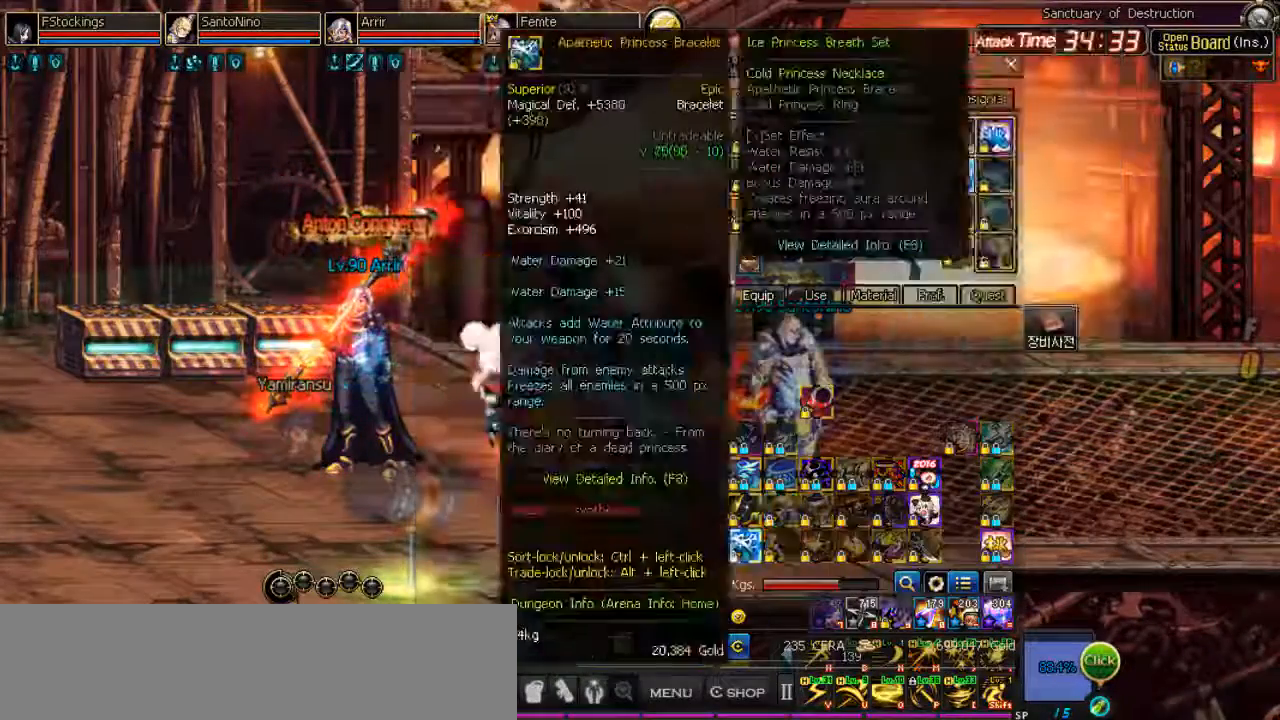
Gameplay with keyboard; each line is a JSON object with the keys held at the frame after it. "events" lists presses ("down") and releases ("up") of ".", "/", "0", "1", "2", "3", "4", "5", "6", "7", "8", "9", "a", "alt_l", "alt_r", "b", "backslash", "backspace", "c", "caps_lock", "comma", "ctrl_l", "ctrl_r", "d", "down", "equals", "escape", "f", "f1", "f10", "f11", "f12", "f2", "f3", "f4", "f5", "f6", "f7", "f8", "f9", "g", "h", "i", "j", "k", "l", "lbracket", "left", "m", "minus", "n", "o", "p", "q", "quote", "r", "rbracket", "return", "right", "s", "semicolon", "shift_l", "shift_r", "space", "super", "t", "tab", "tilde", "u", "up", "v", "w", "x", "y" and "z" between this image and that frame as [ms after this image, input, new state], when the widget could be followed in between. No other keys are recorded. Mouse input is not recorded. Not read: e.
{"keys": [], "events": []}
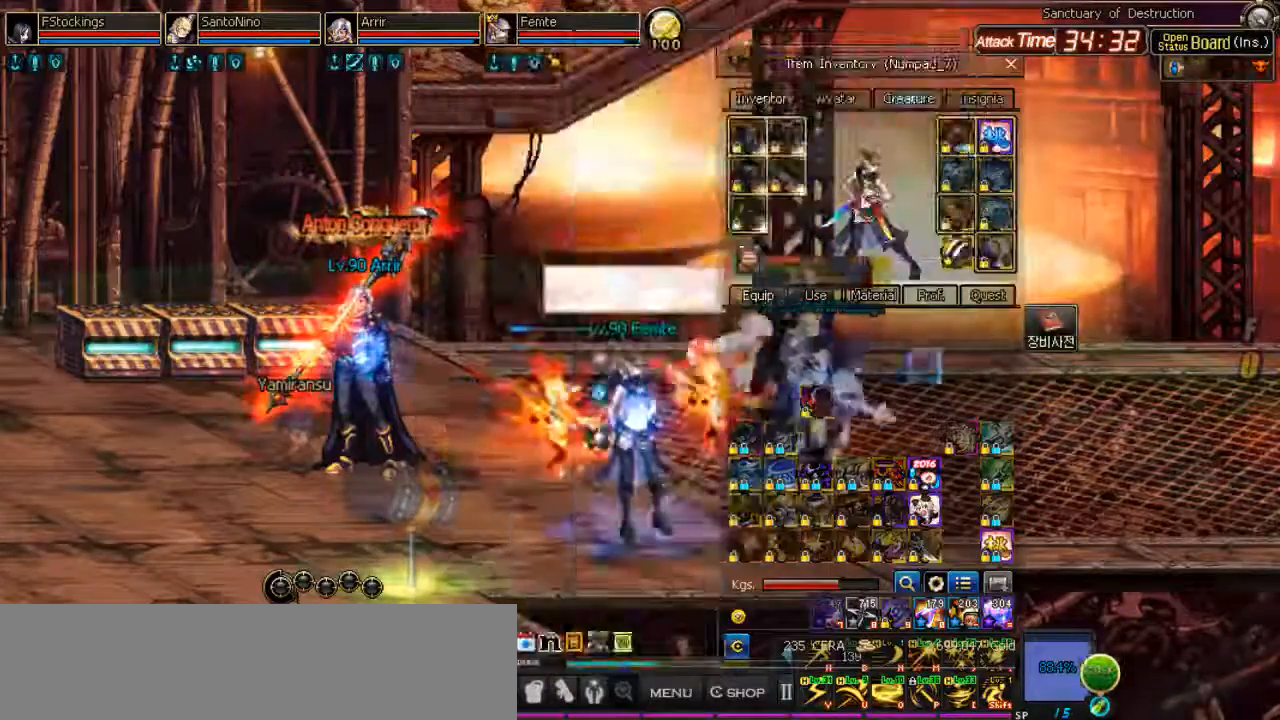
{"keys": [], "events": [[67, "right", "down"], [133, "right", "up"]]}
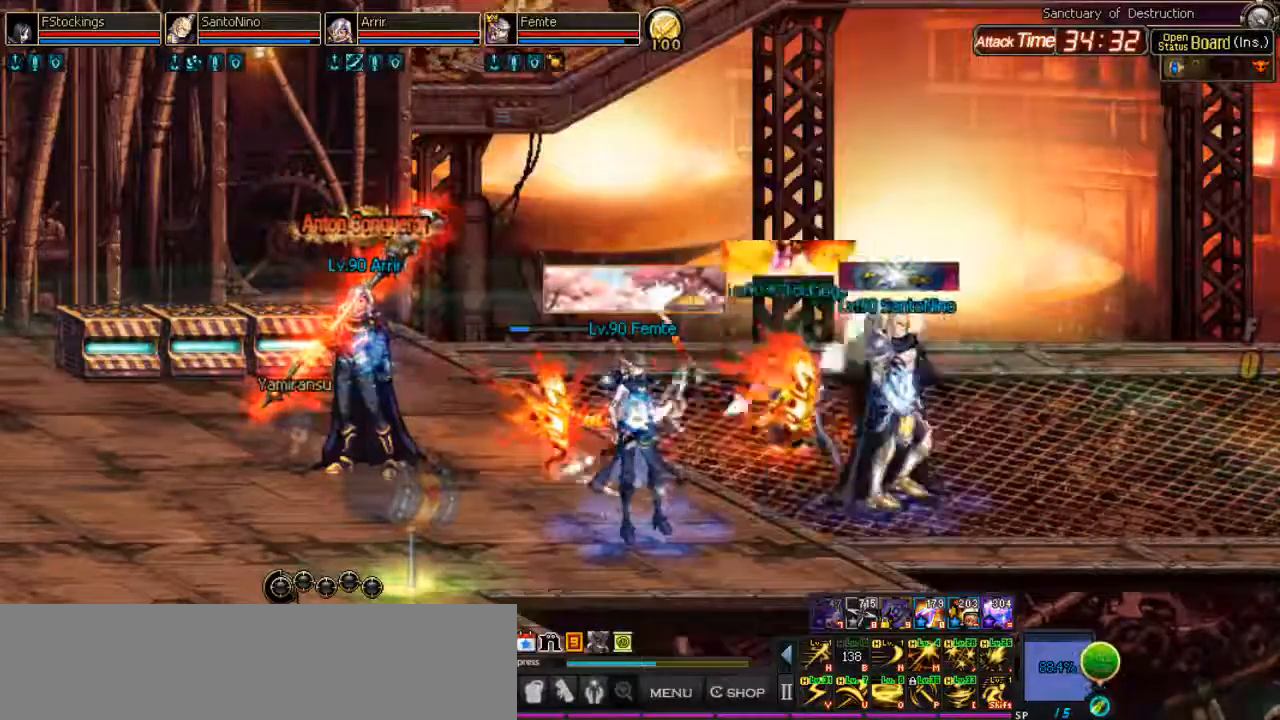
{"keys": ["l"], "events": [[167, "l", "down"], [267, "l", "up"], [300, "l", "down"], [367, "i", "down"], [500, "i", "up"]]}
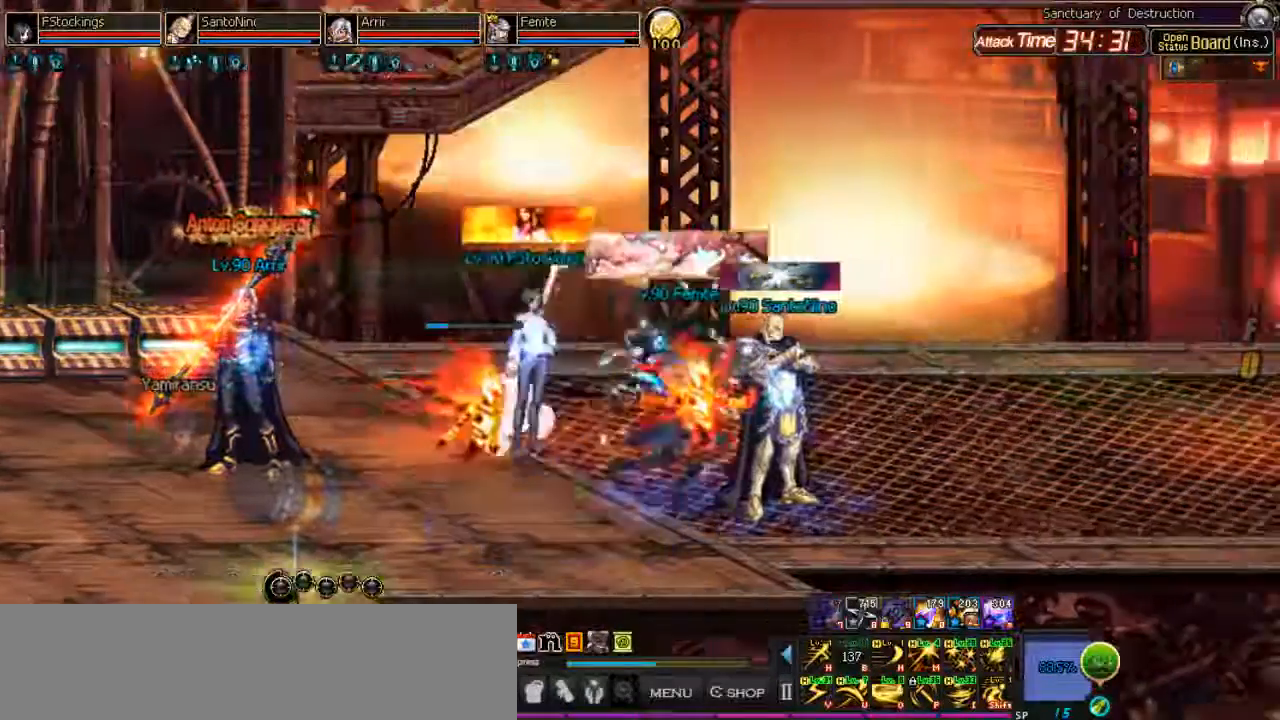
{"keys": ["l"], "events": [[100, "k", "down"], [167, "k", "up"], [300, "i", "down"], [467, "i", "up"]]}
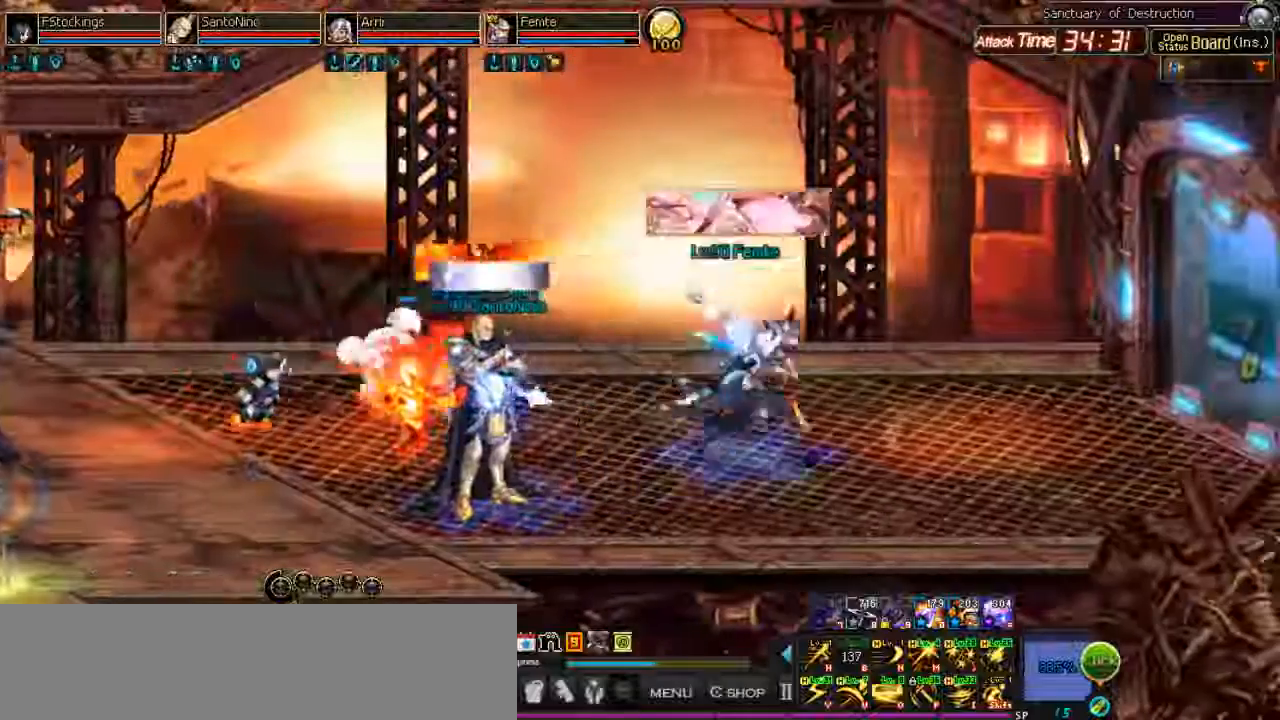
{"keys": [], "events": [[200, "k", "down"], [400, "j", "down"], [400, "k", "up"], [400, "l", "up"], [467, "j", "up"]]}
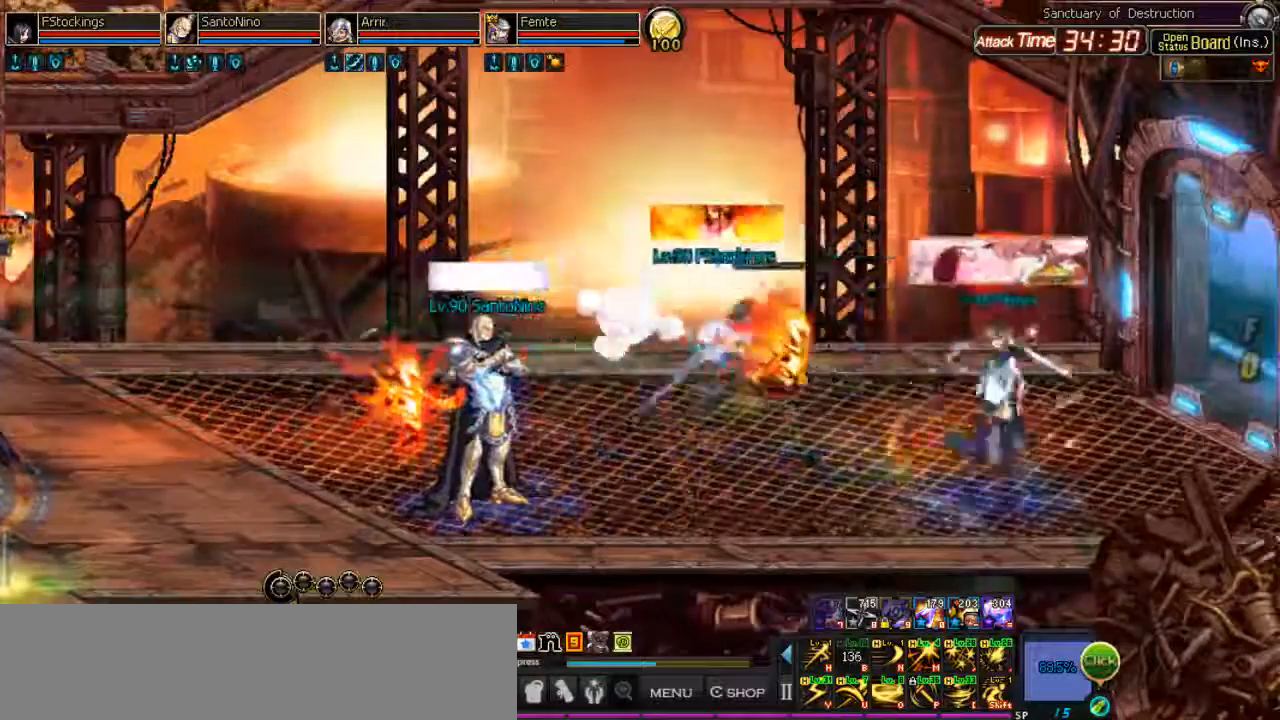
{"keys": ["i"], "events": [[33, "j", "down"], [100, "l", "down"], [133, "j", "up"], [167, "l", "up"], [233, "l", "down"], [300, "i", "down"], [500, "l", "up"]]}
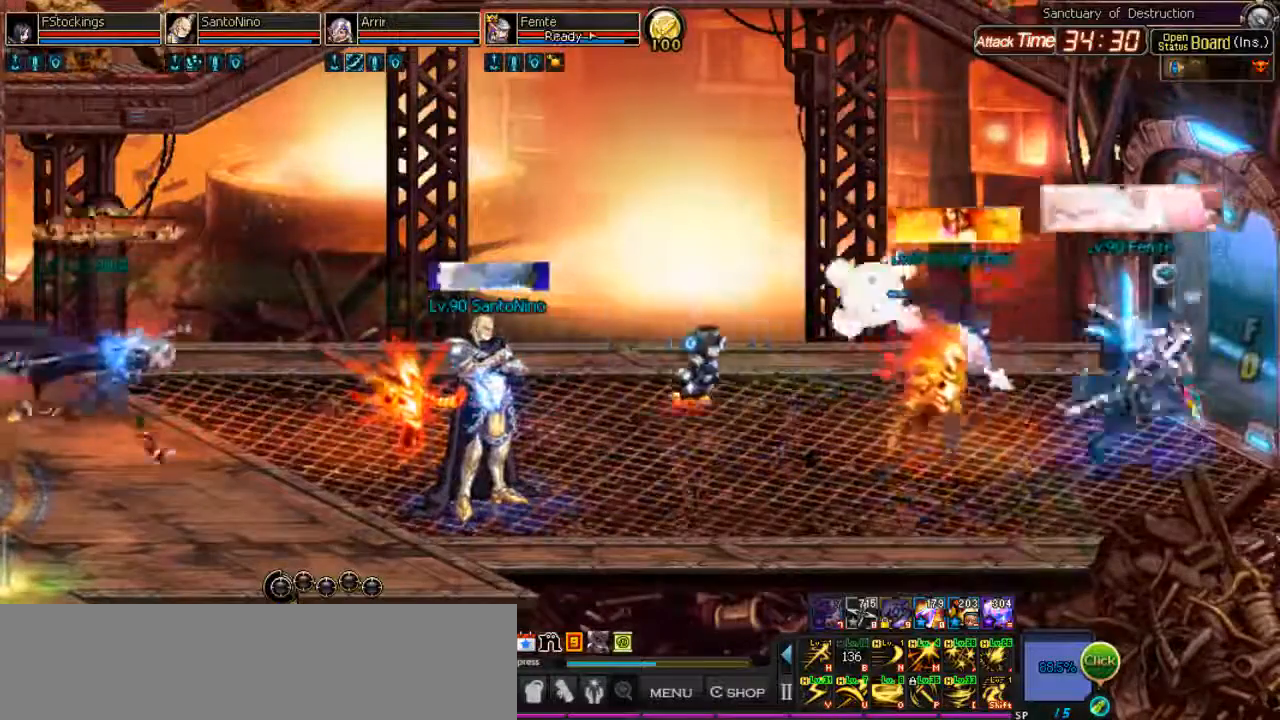
{"keys": [], "events": [[133, "i", "up"]]}